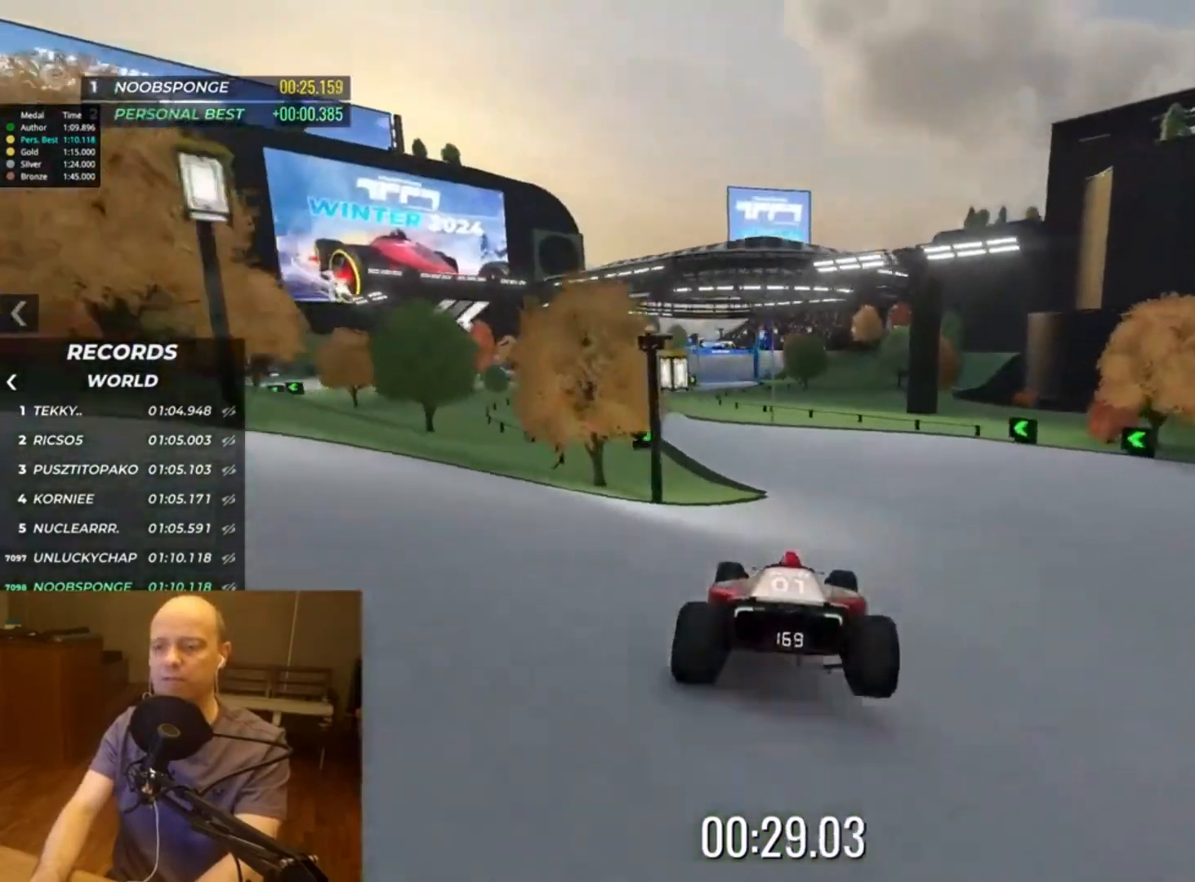
Gameplay with keyboard; each line is a JSON object with the keys held at the frame after it. "events" lists presses ("down") and releases ("up") of "down", "left", "right" and "up" between this image and that frame as [ms after this image, input, new state], when the widget could be followed in between. No other keys are recorded. Mouse input is not recorded.
{"keys": ["up"], "events": [[200, "left", "down"], [433, "left", "up"]]}
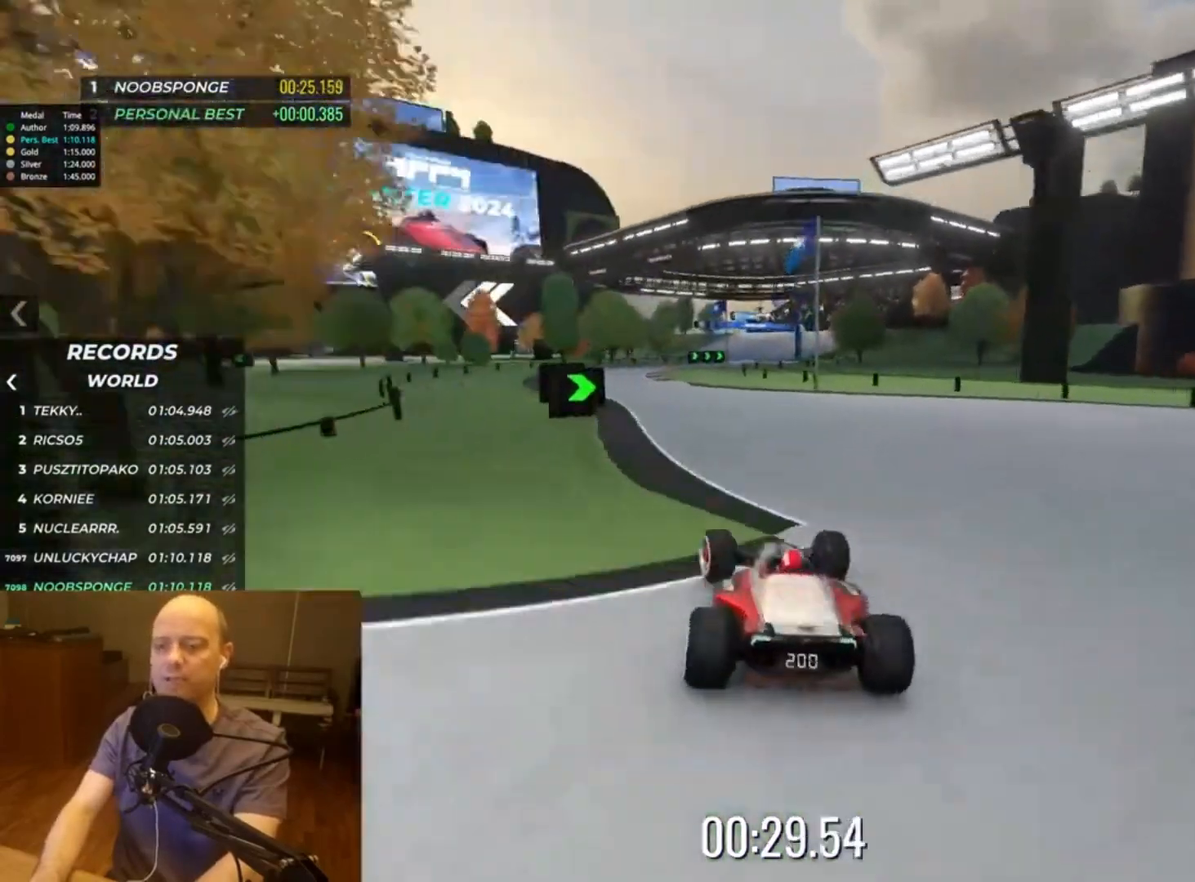
{"keys": ["right", "up"], "events": [[133, "left", "down"], [400, "left", "up"], [500, "right", "down"]]}
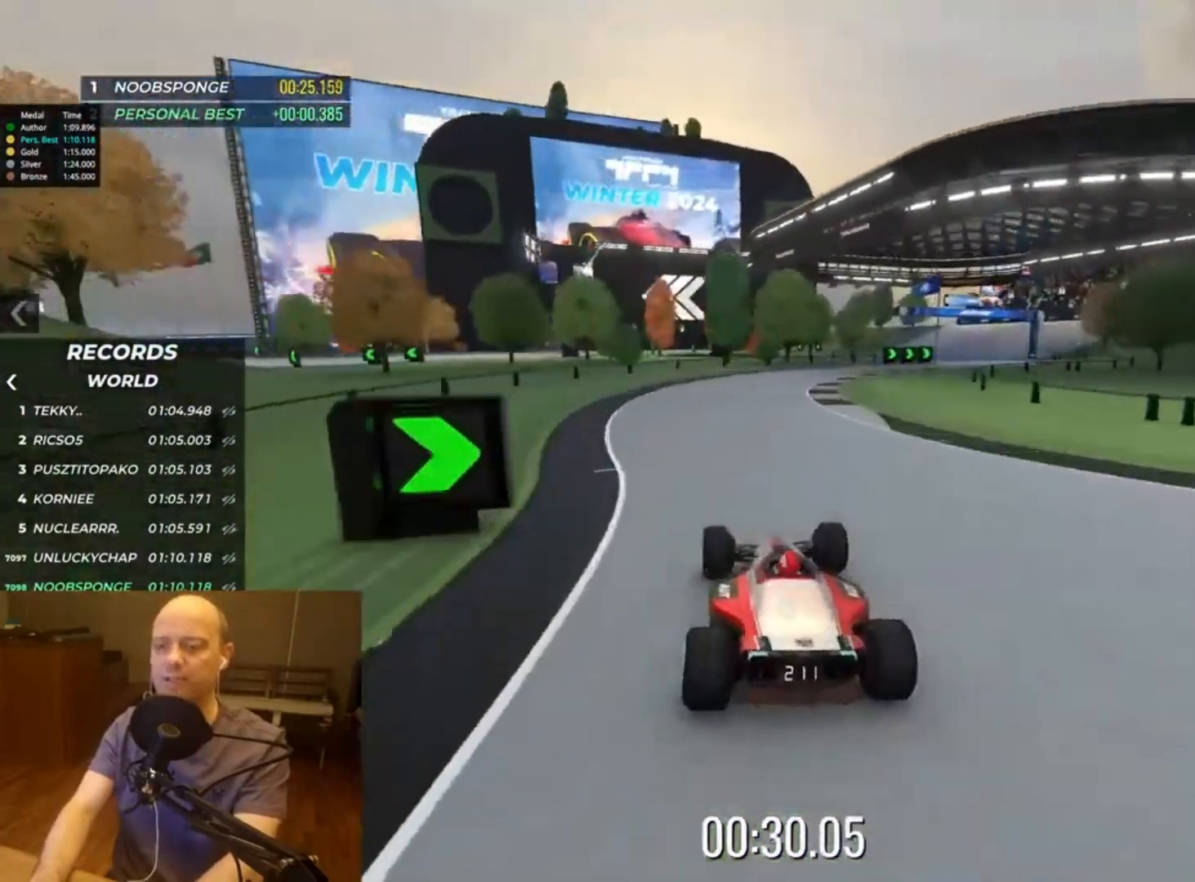
{"keys": ["right", "up"], "events": []}
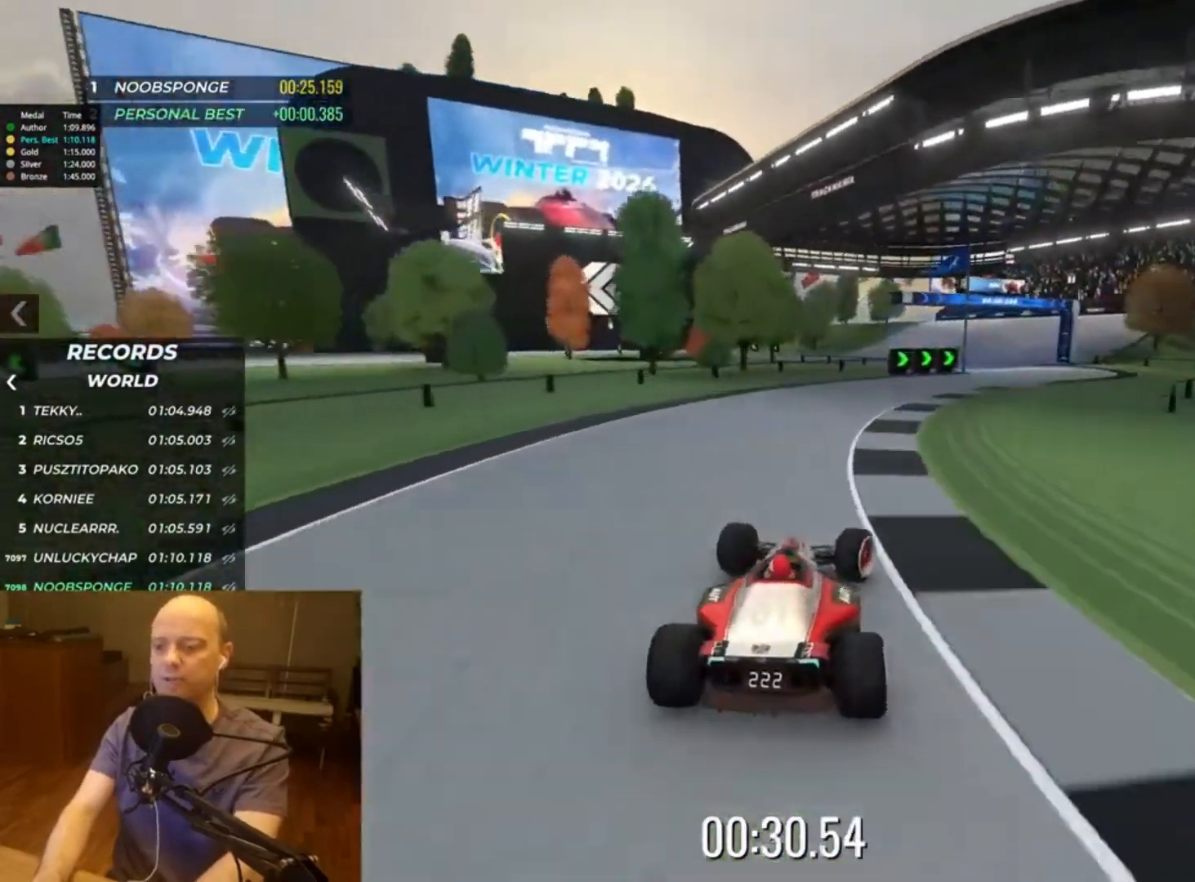
{"keys": ["left", "up"], "events": [[367, "left", "down"], [367, "right", "up"]]}
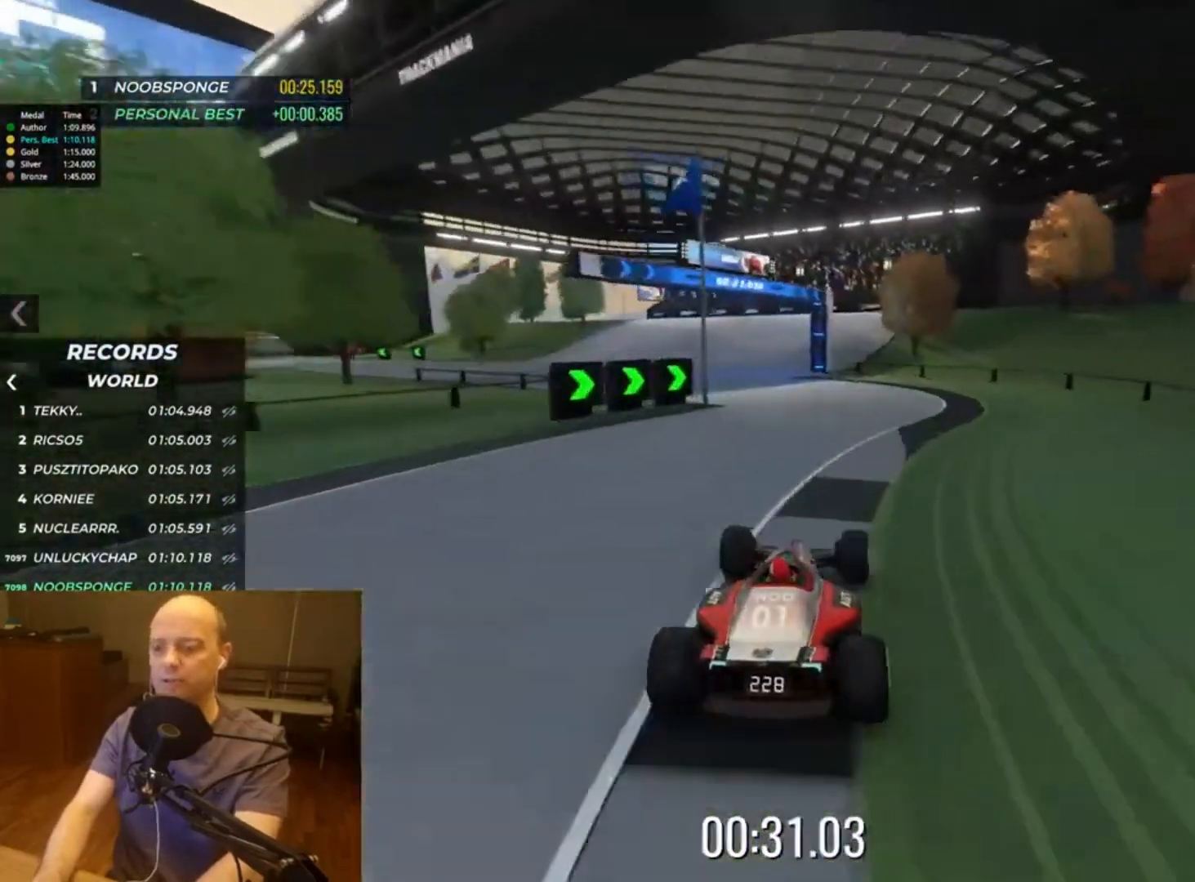
{"keys": ["down", "left", "up"], "events": [[433, "down", "down"]]}
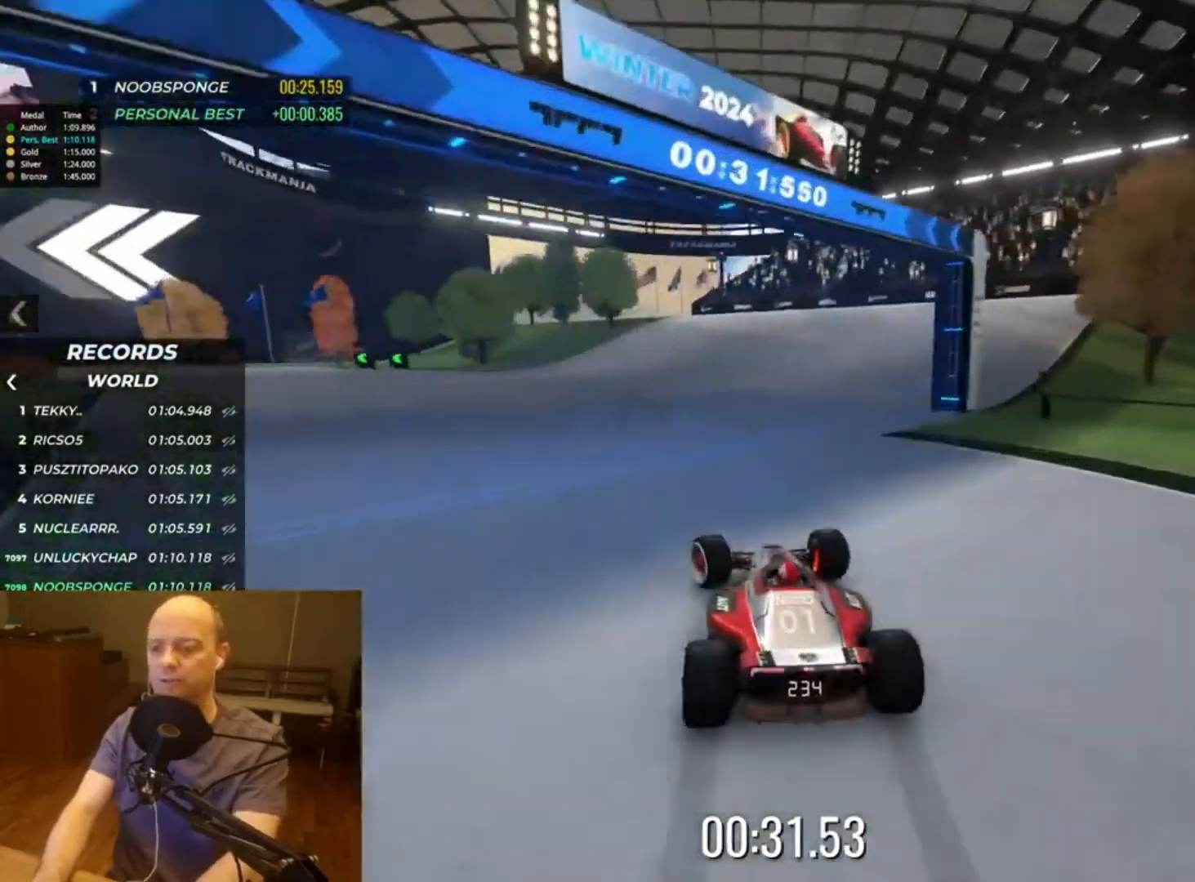
{"keys": ["left", "up"], "events": [[500, "down", "up"]]}
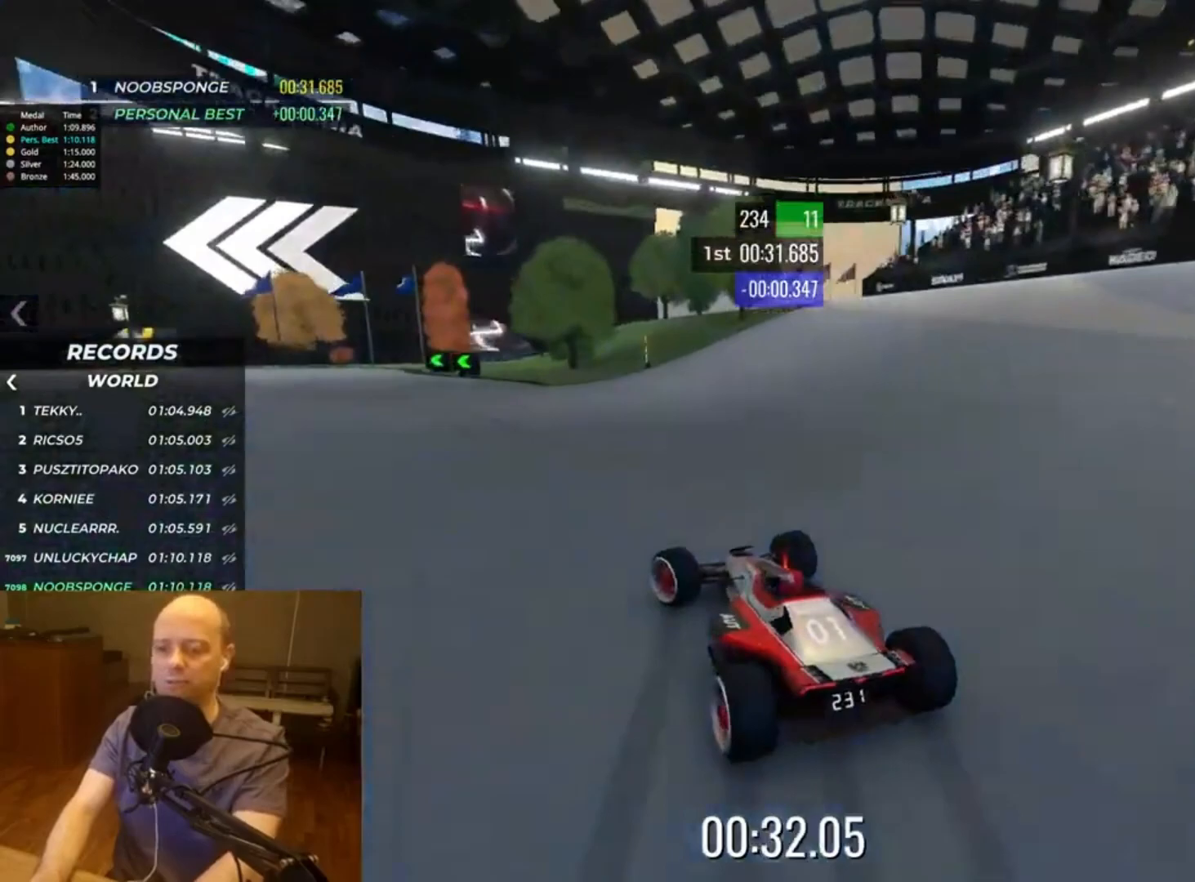
{"keys": ["left", "up"], "events": []}
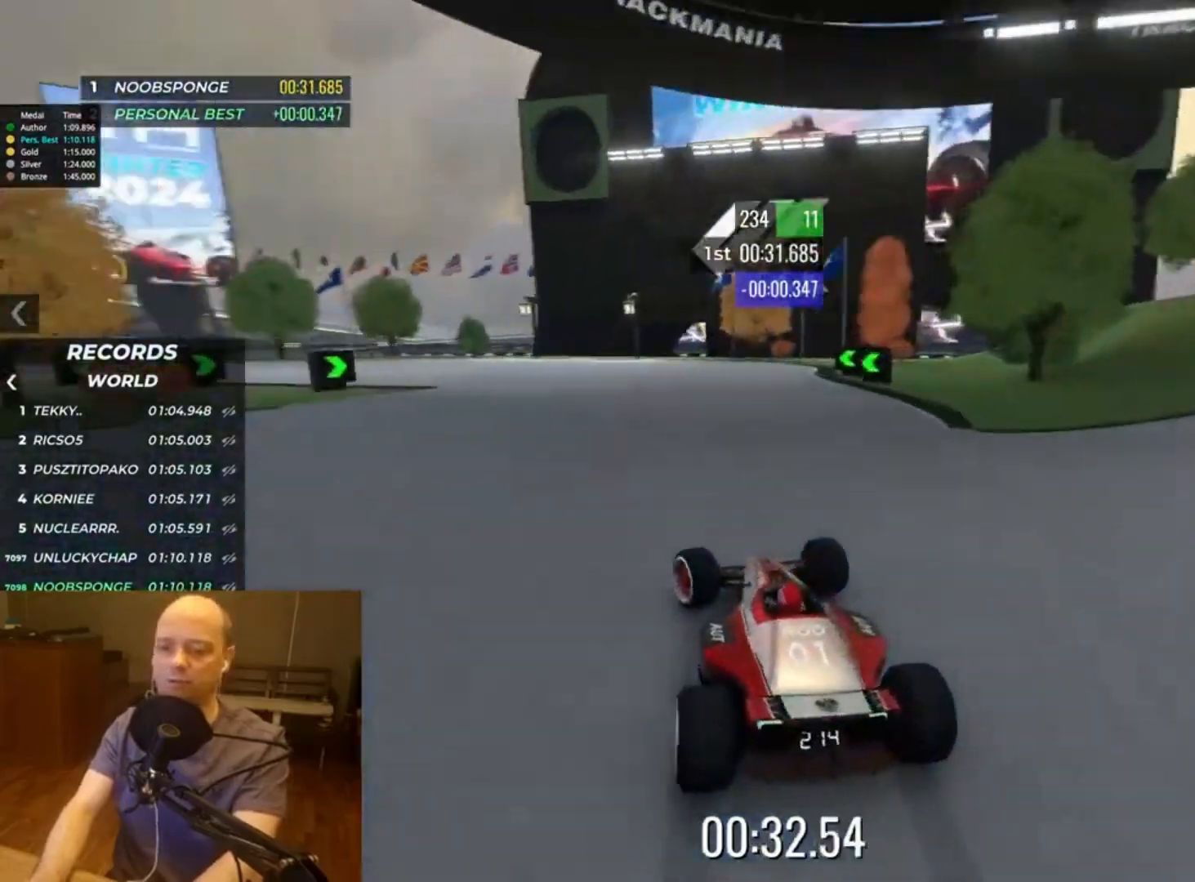
{"keys": ["left", "up"], "events": []}
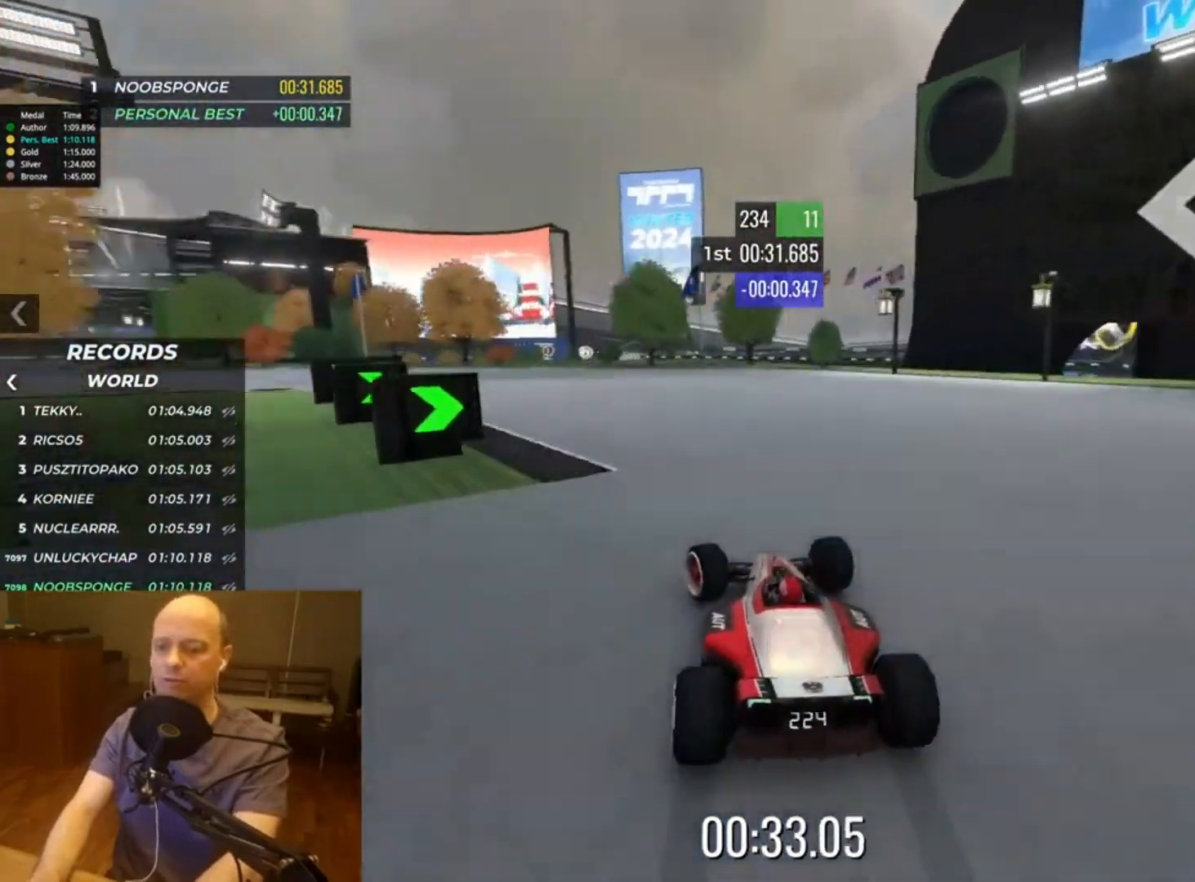
{"keys": ["left", "up"], "events": []}
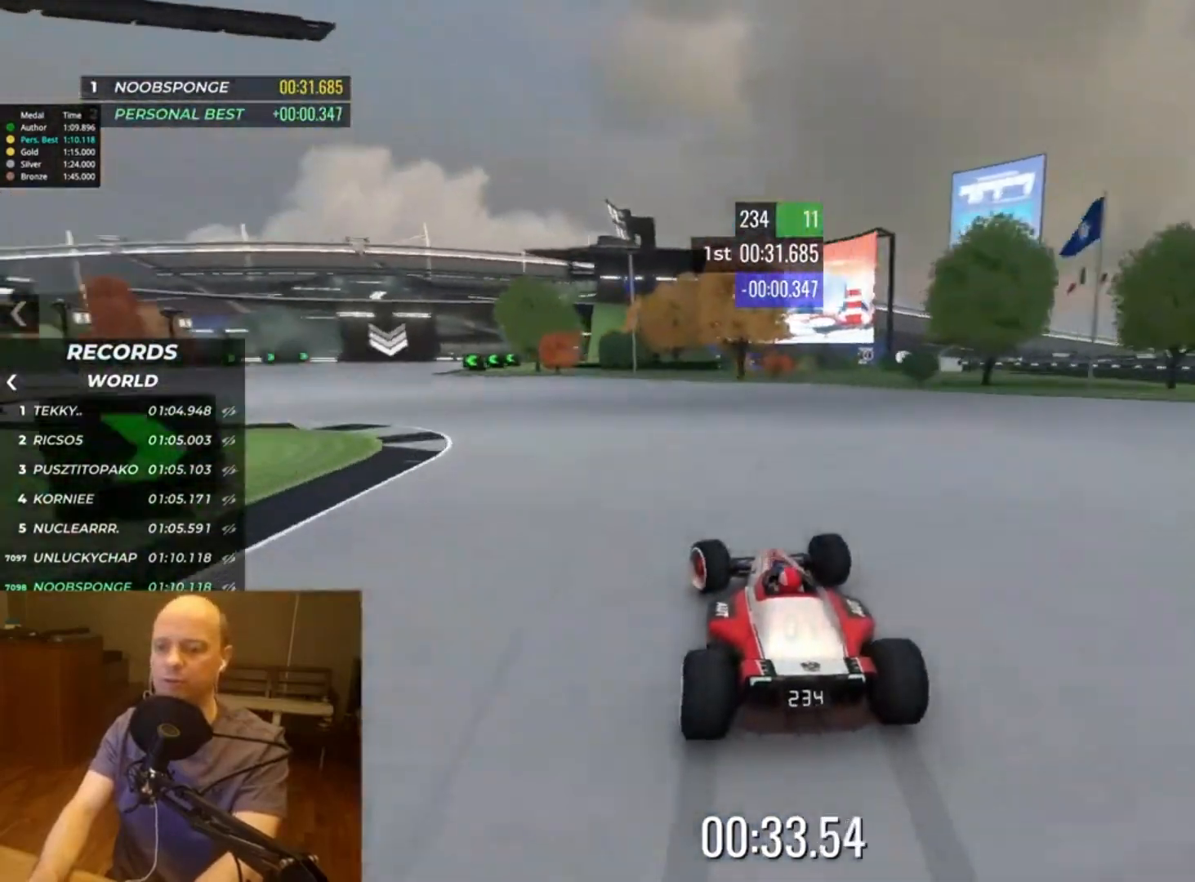
{"keys": ["left", "up"], "events": []}
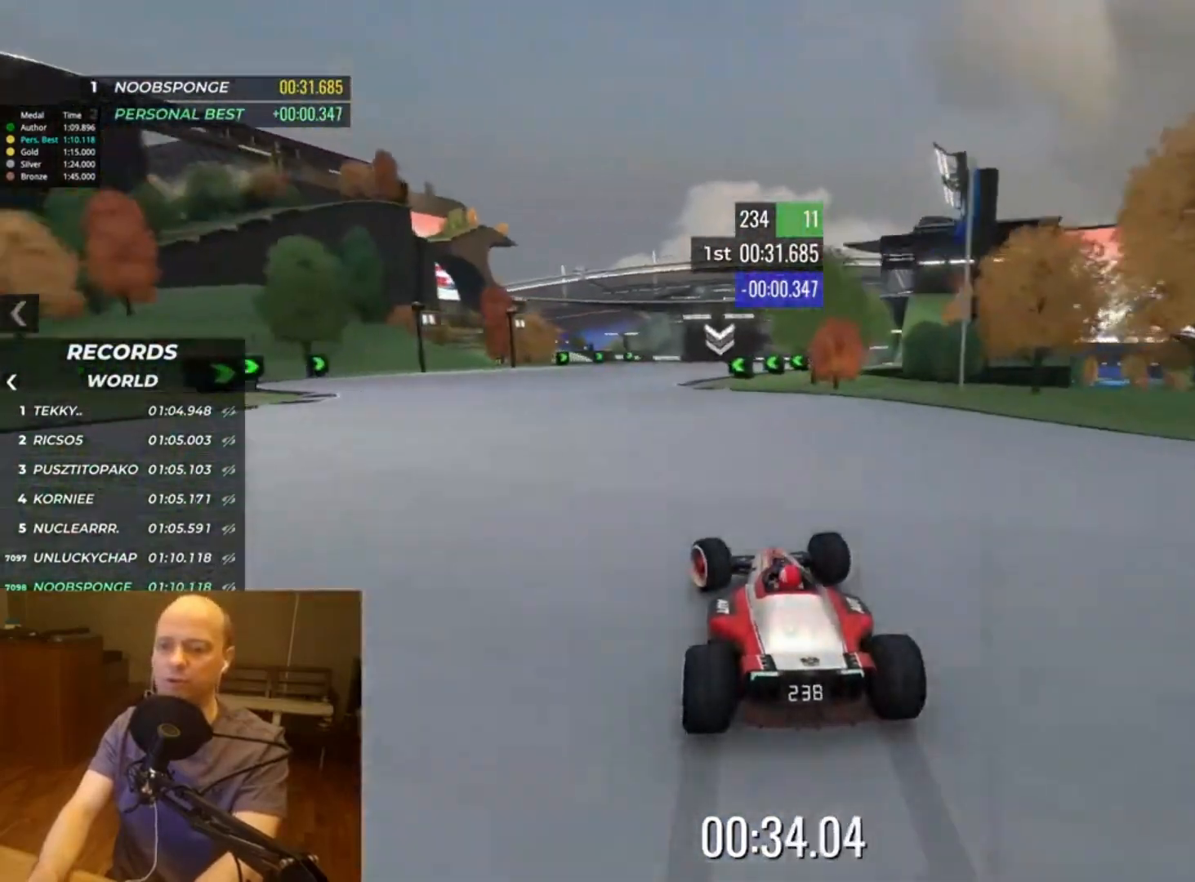
{"keys": ["right", "up"], "events": [[67, "left", "up"], [433, "right", "down"]]}
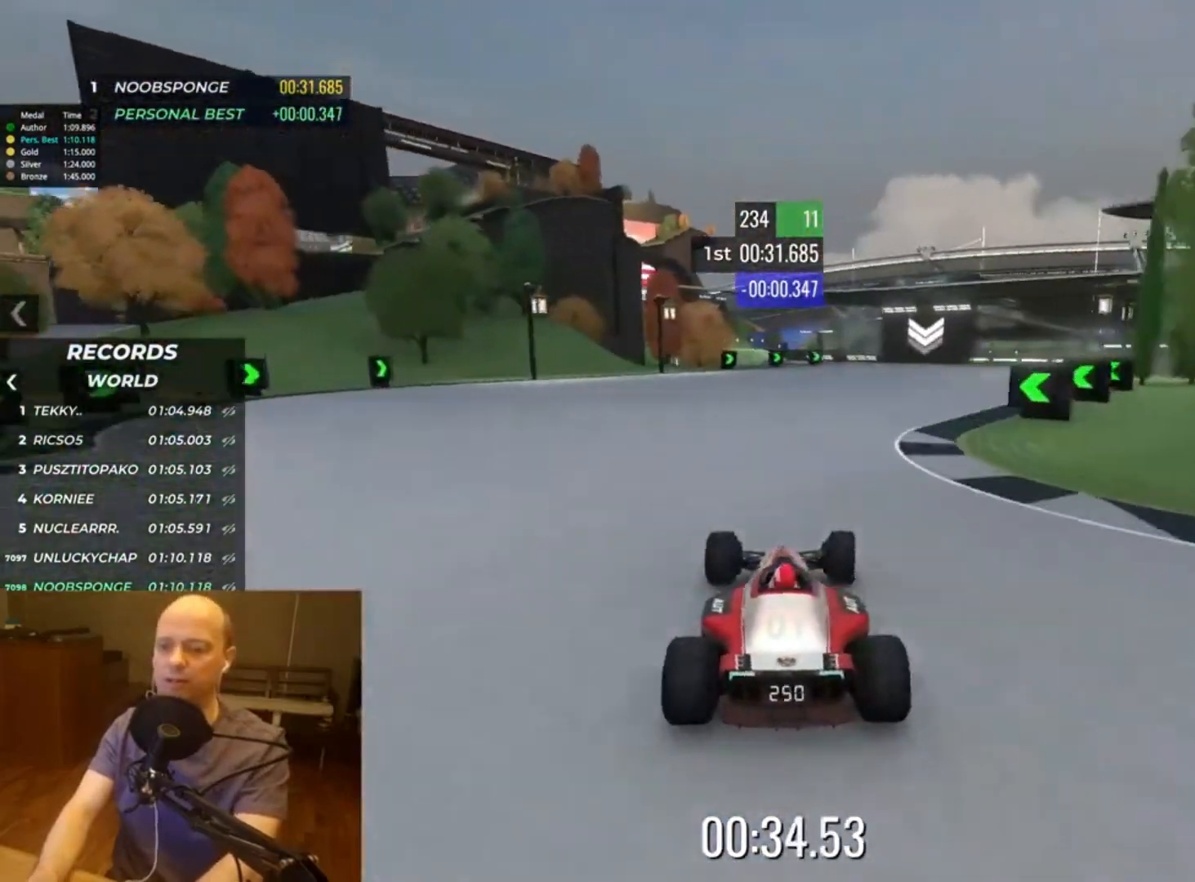
{"keys": ["up"], "events": [[67, "right", "up"], [300, "right", "down"], [367, "right", "up"]]}
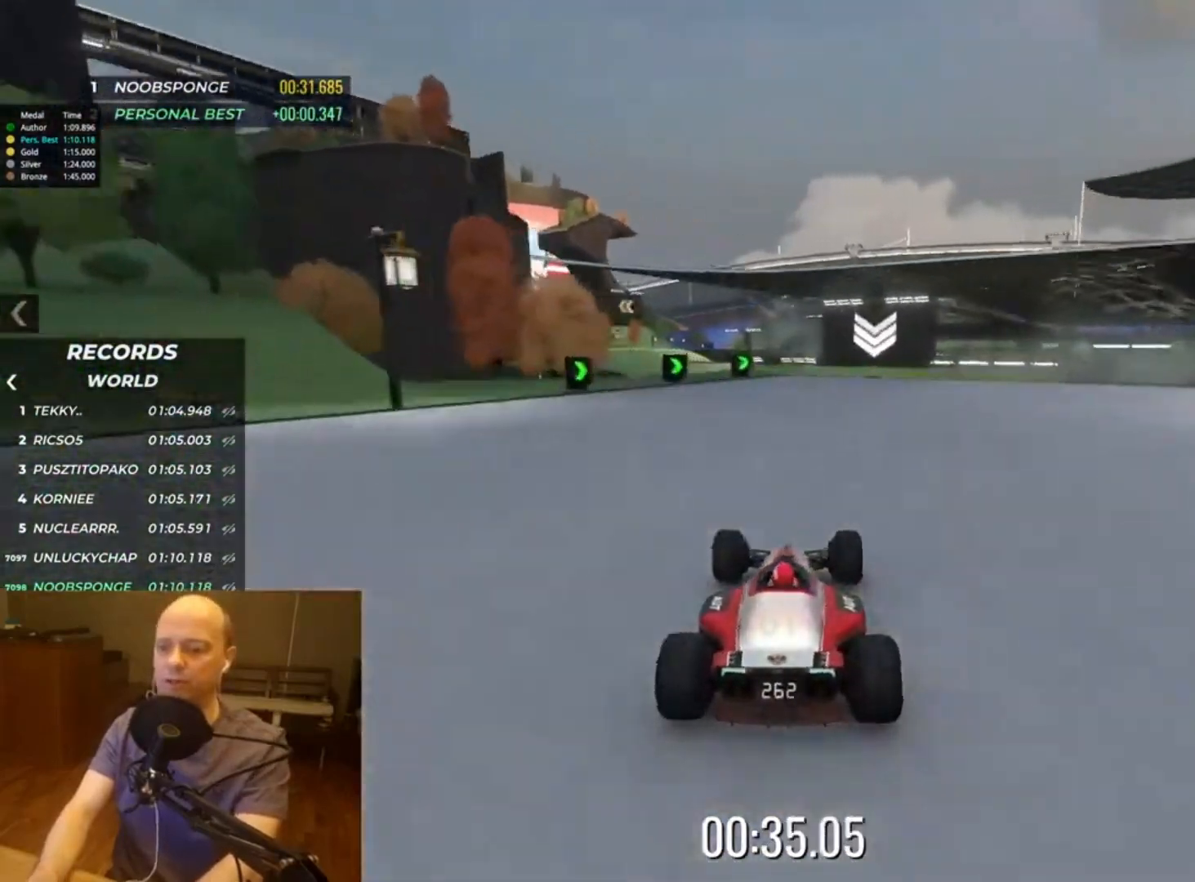
{"keys": ["up"], "events": [[33, "right", "down"], [100, "right", "up"], [233, "right", "down"], [300, "right", "up"]]}
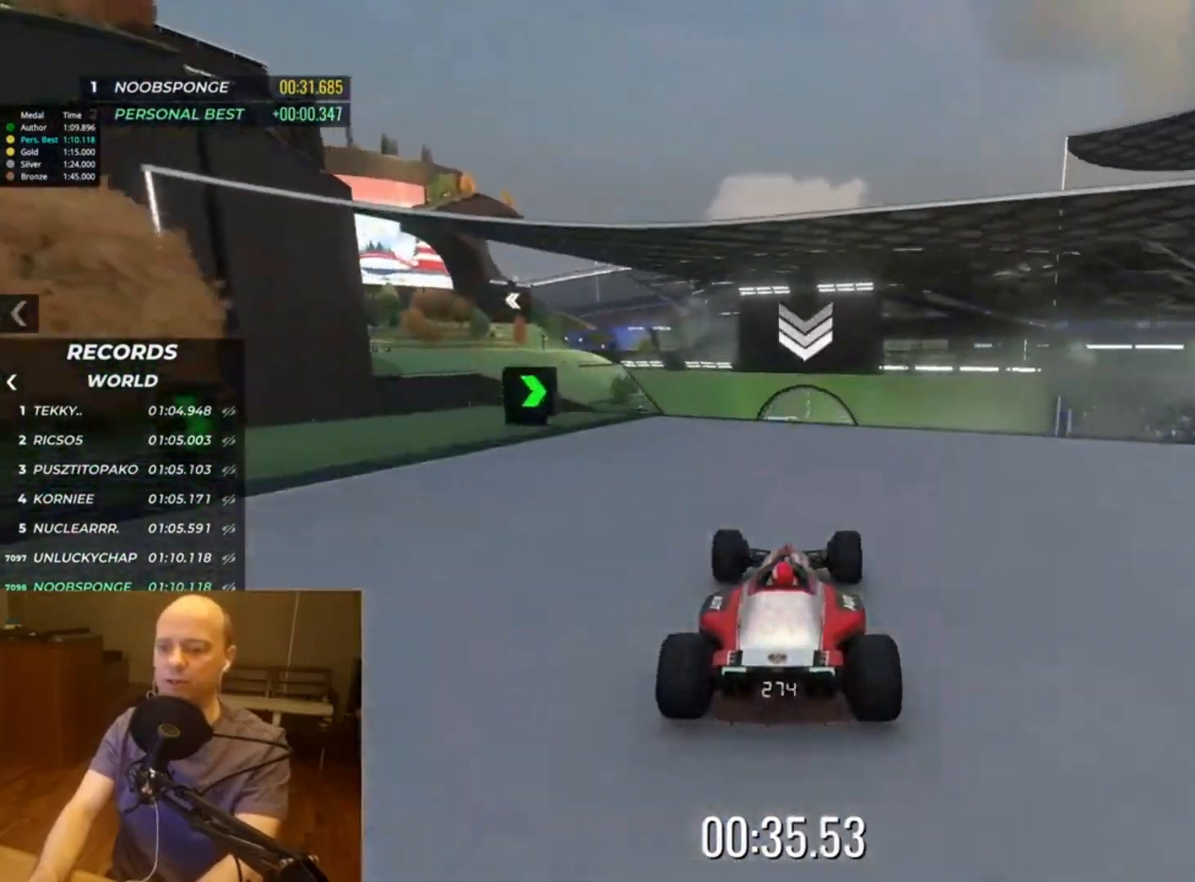
{"keys": ["up"], "events": []}
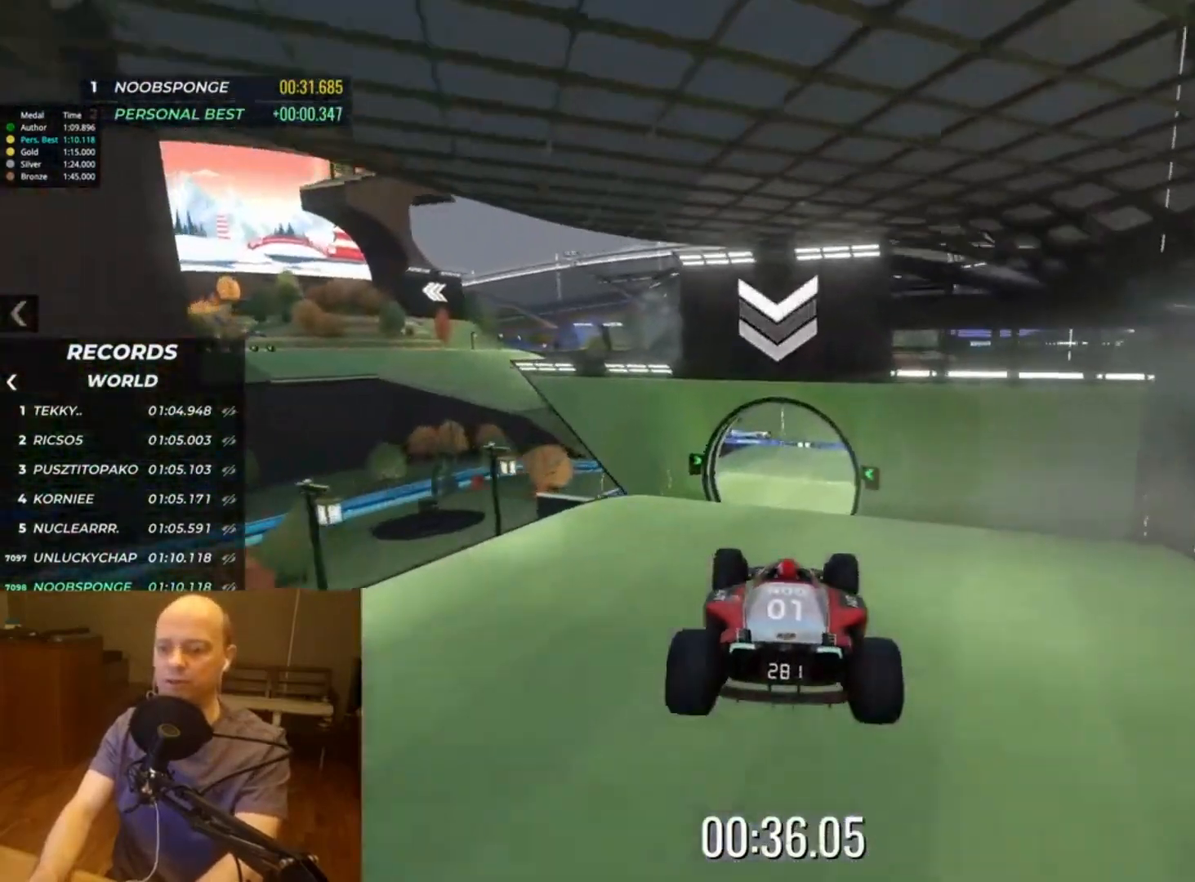
{"keys": ["up"], "events": [[233, "down", "down"], [333, "down", "up"]]}
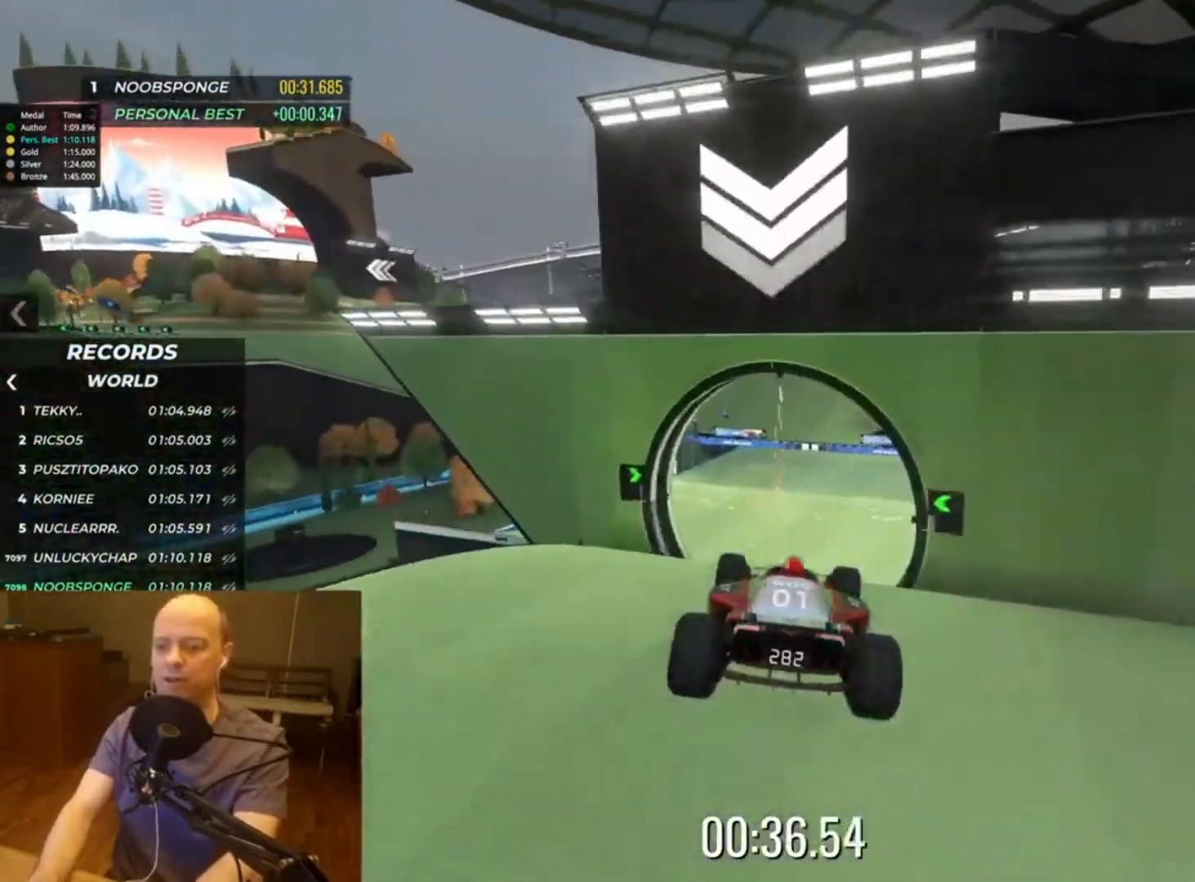
{"keys": ["up"], "events": []}
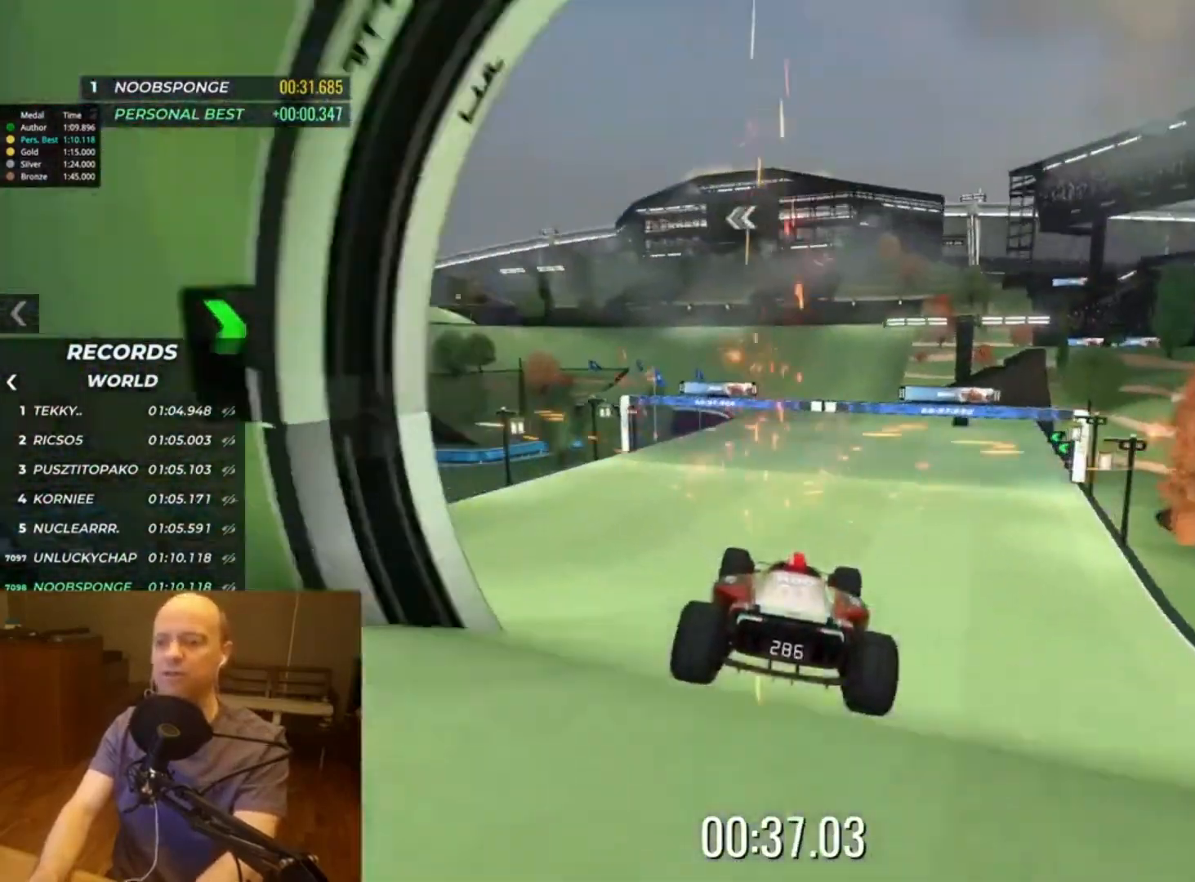
{"keys": ["up"], "events": [[67, "right", "down"], [133, "right", "up"], [267, "right", "down"], [367, "right", "up"]]}
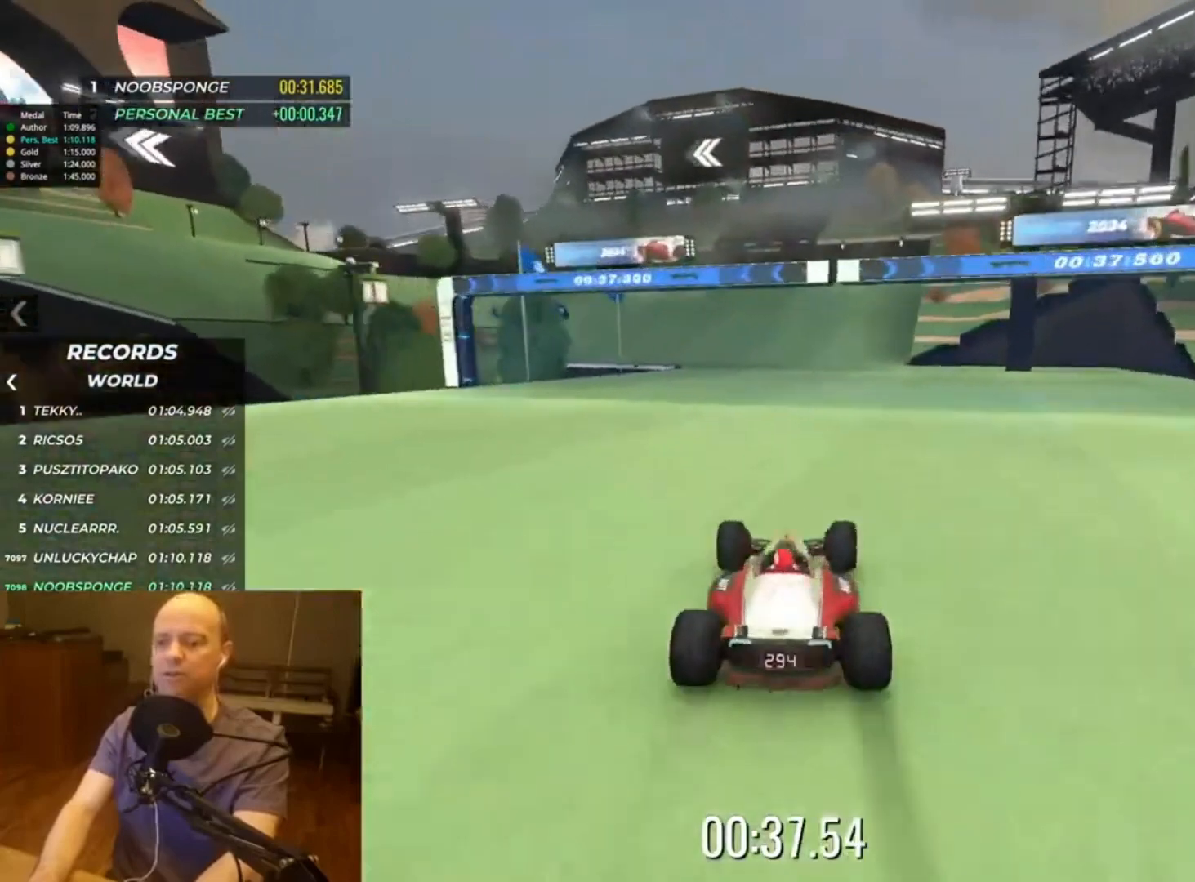
{"keys": ["up"], "events": [[100, "left", "down"], [433, "left", "up"]]}
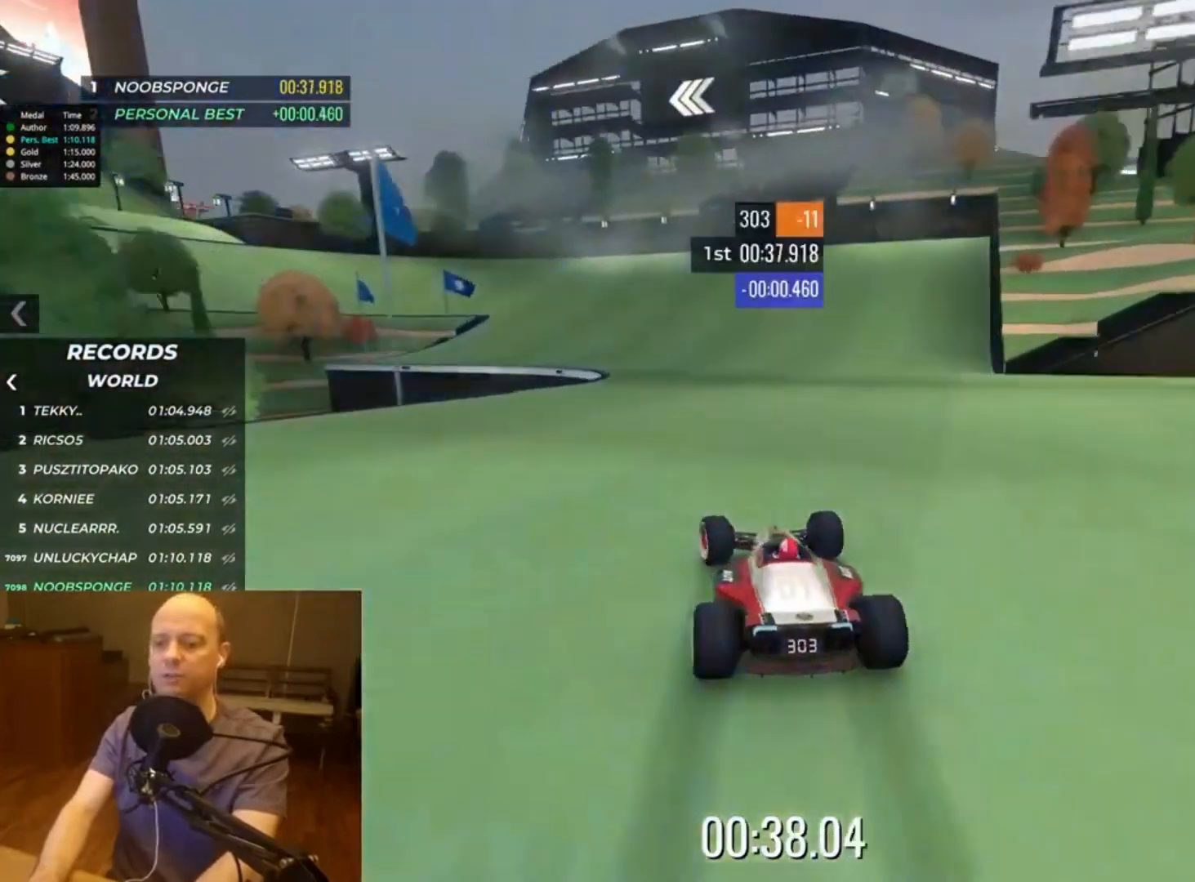
{"keys": ["left", "up"], "events": [[33, "left", "down"], [167, "left", "up"], [233, "left", "down"]]}
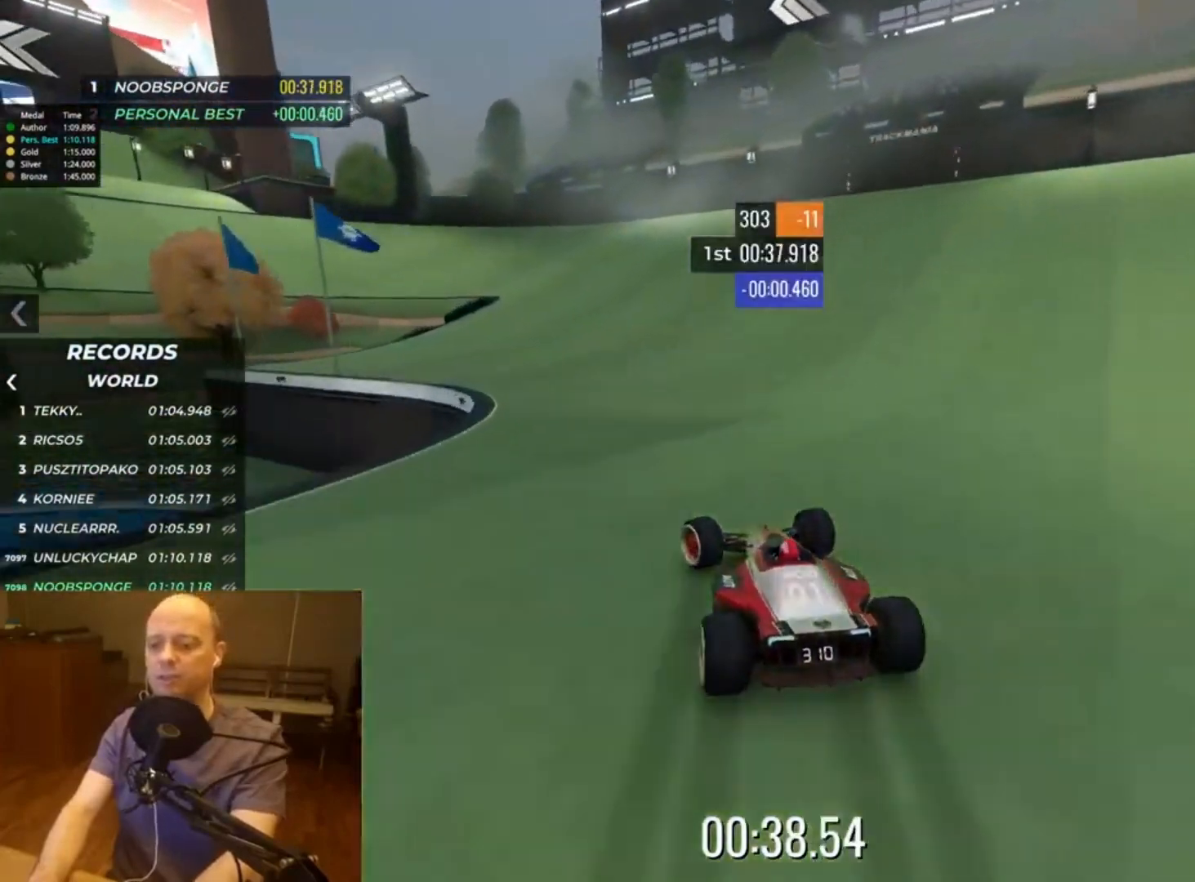
{"keys": ["left", "up"], "events": []}
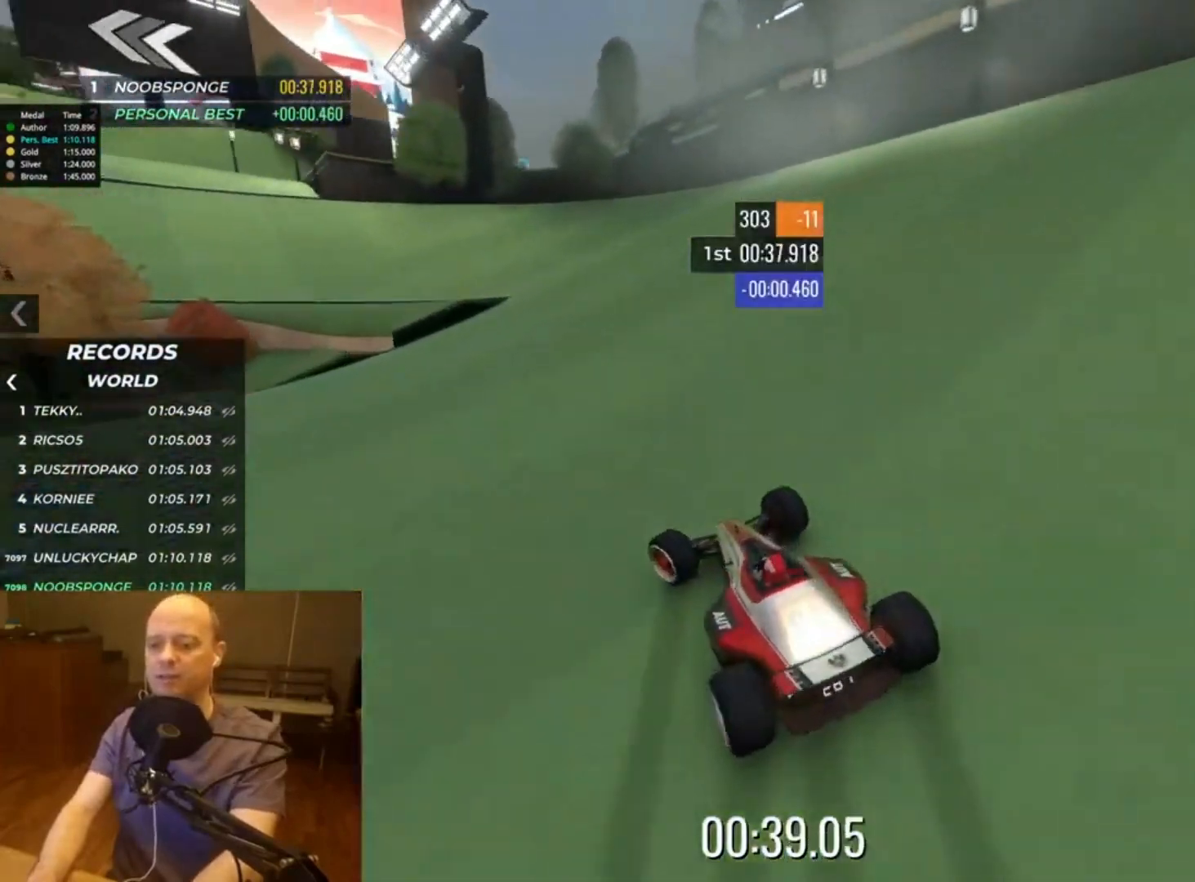
{"keys": ["left", "up"], "events": []}
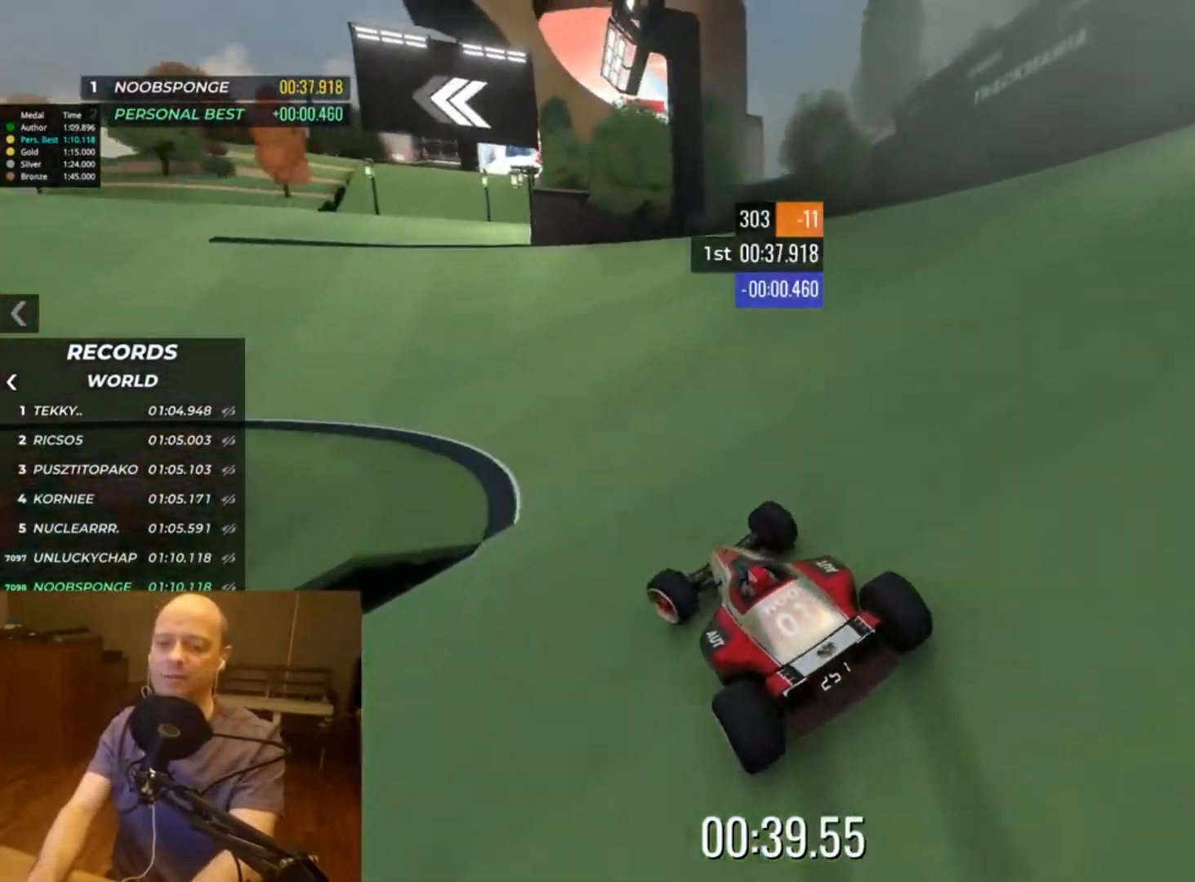
{"keys": ["left", "up"], "events": [[100, "left", "up"], [200, "left", "down"]]}
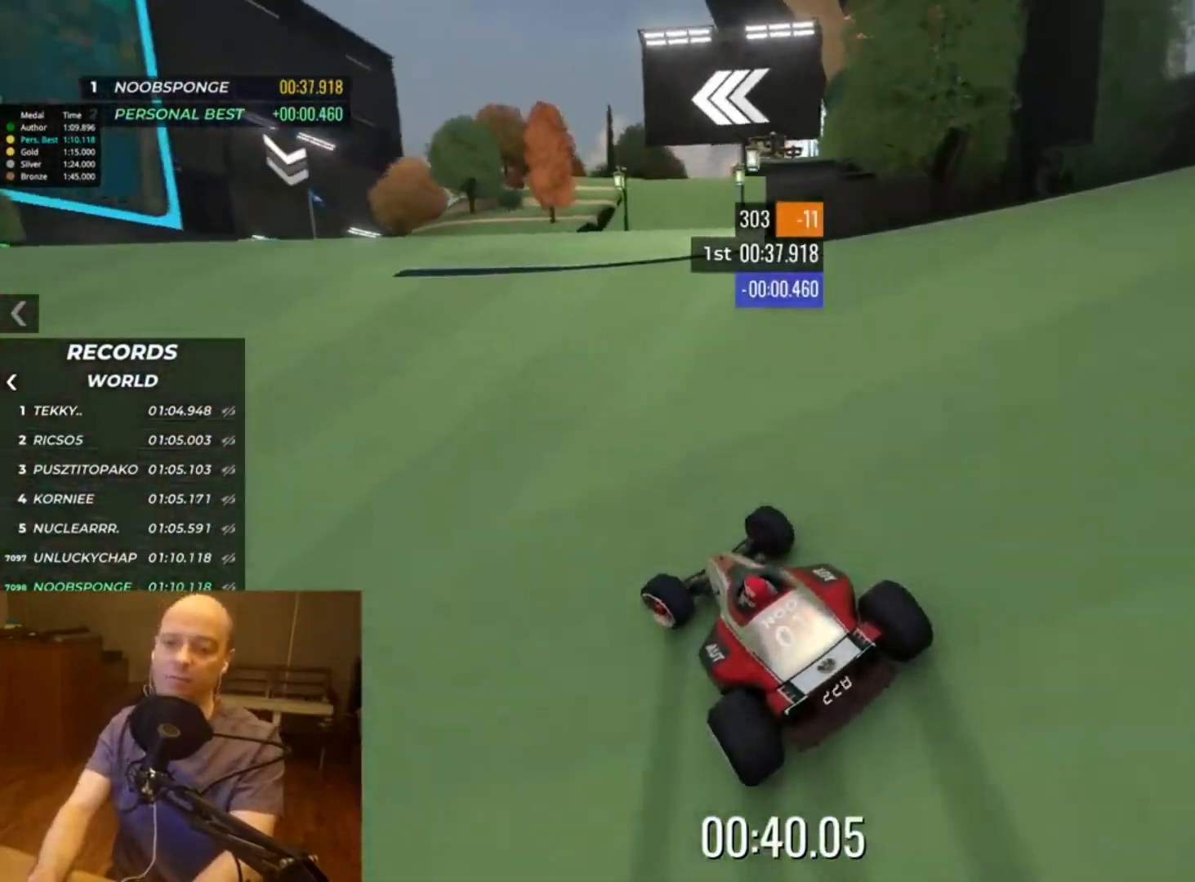
{"keys": ["up"], "events": [[200, "left", "up"]]}
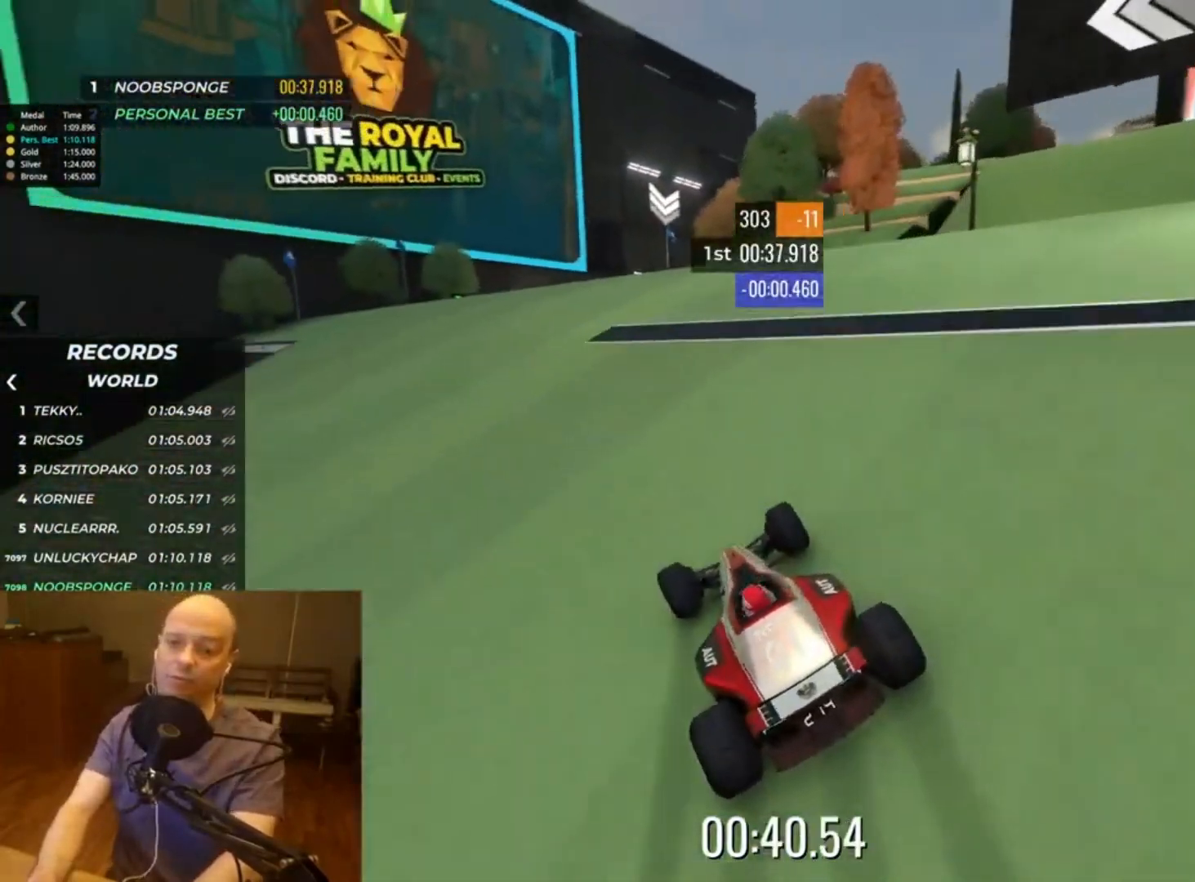
{"keys": ["up"], "events": []}
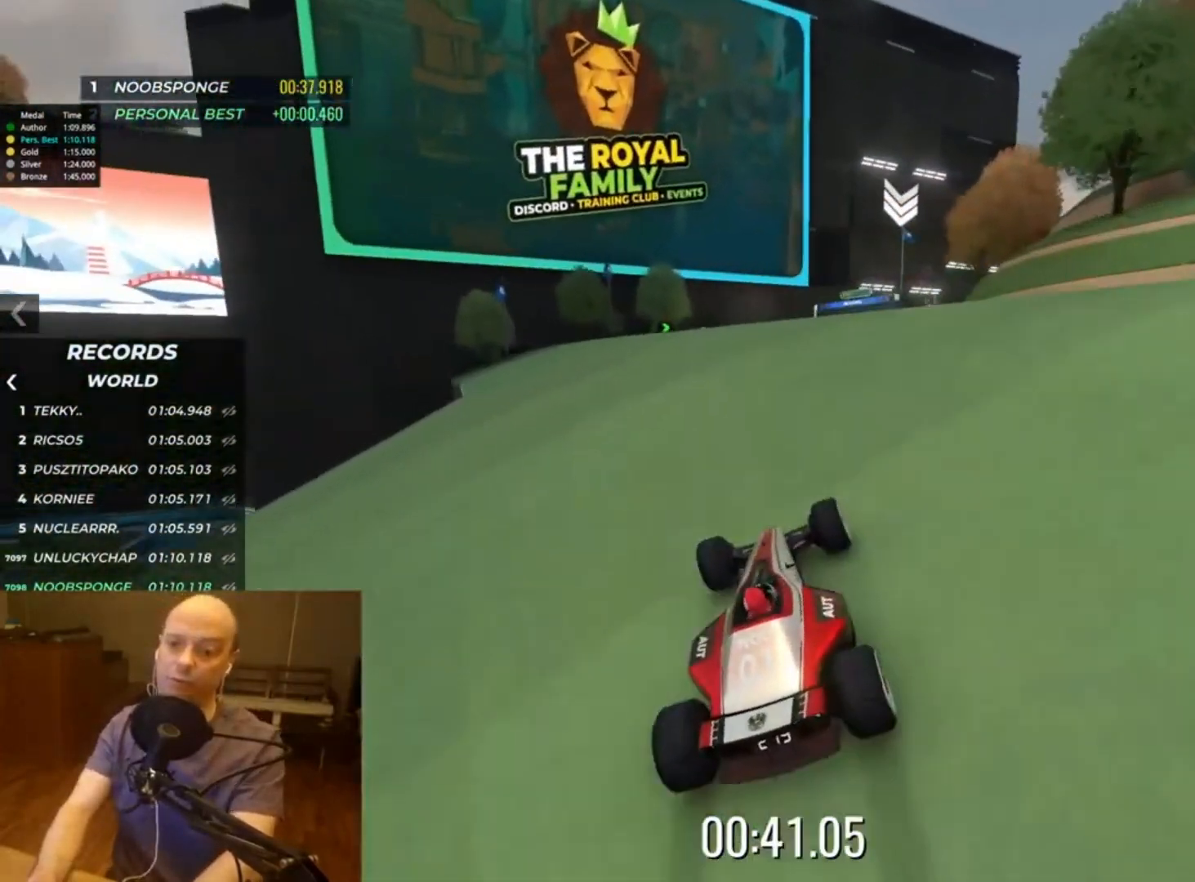
{"keys": ["up"], "events": []}
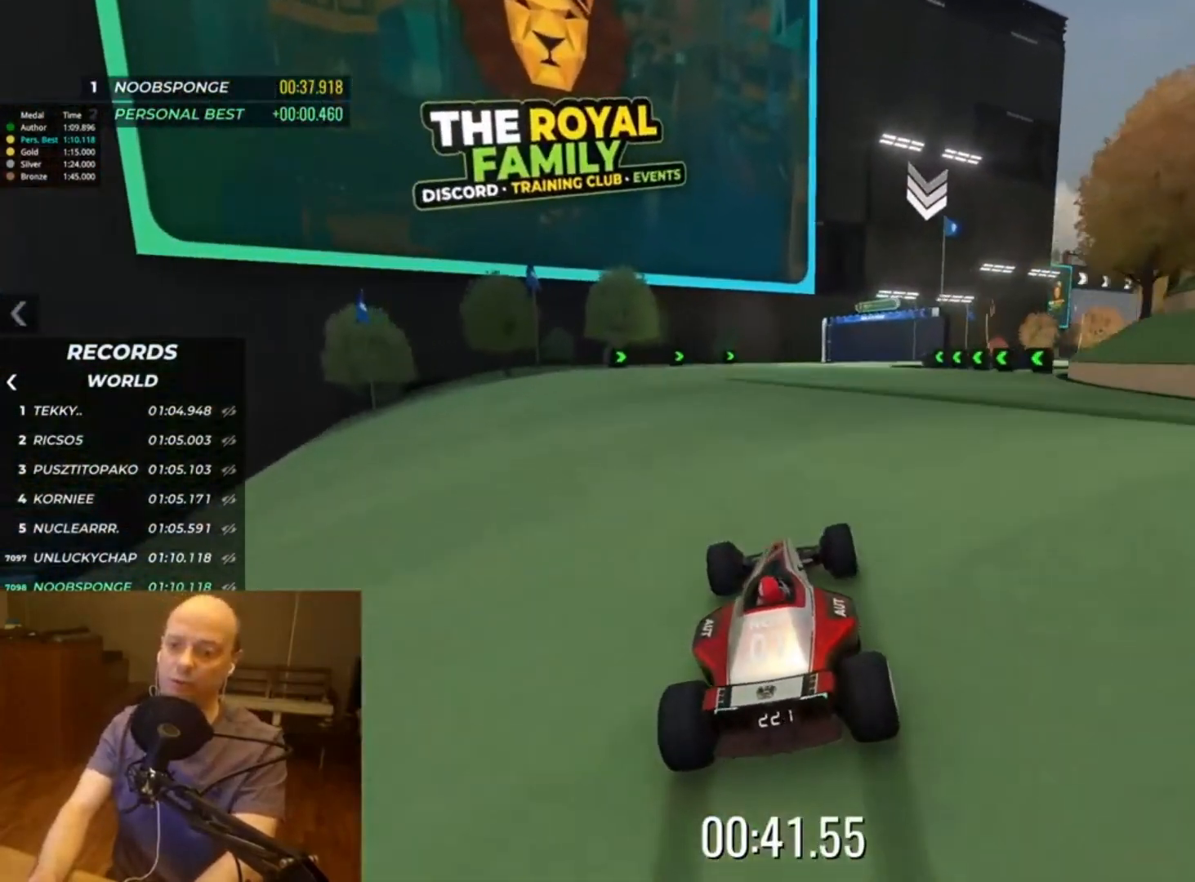
{"keys": ["right", "up"], "events": [[233, "right", "down"]]}
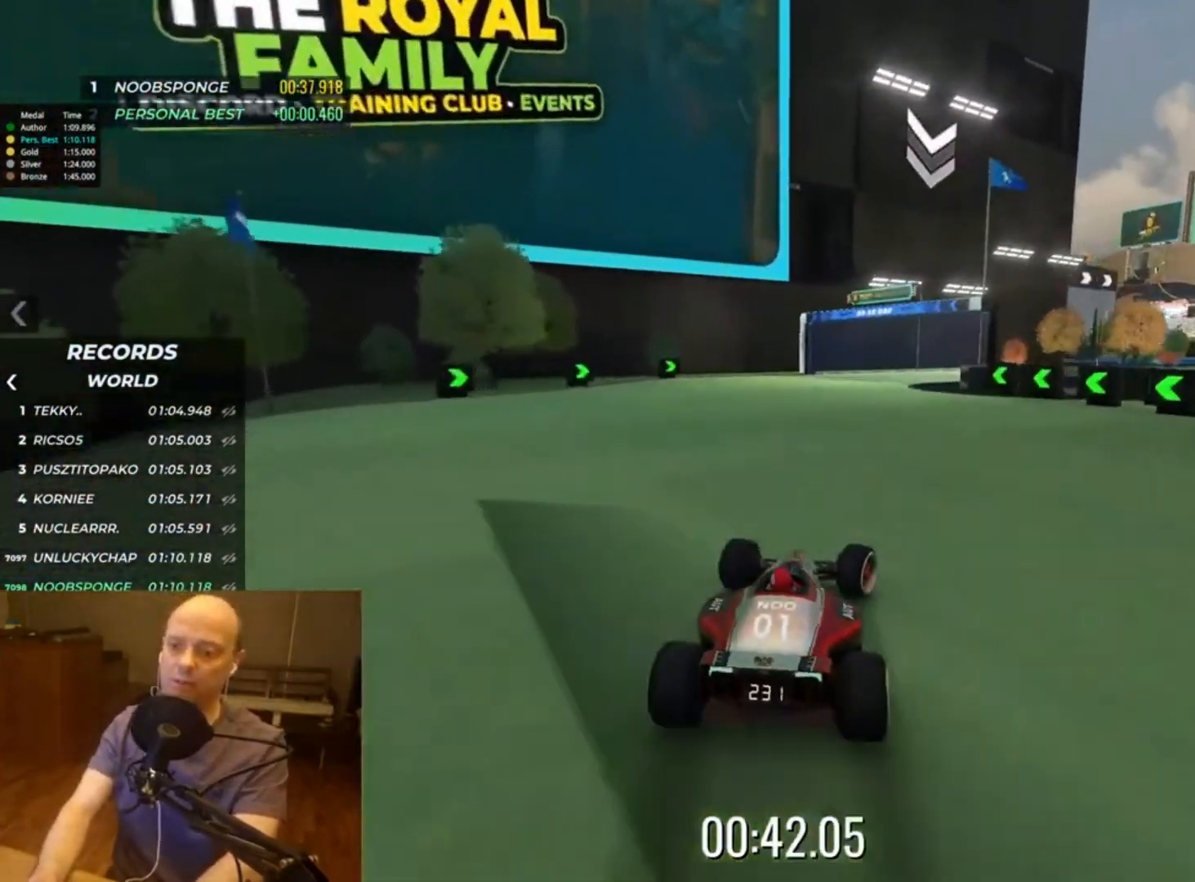
{"keys": ["up"], "events": [[267, "right", "up"], [333, "right", "down"], [467, "right", "up"]]}
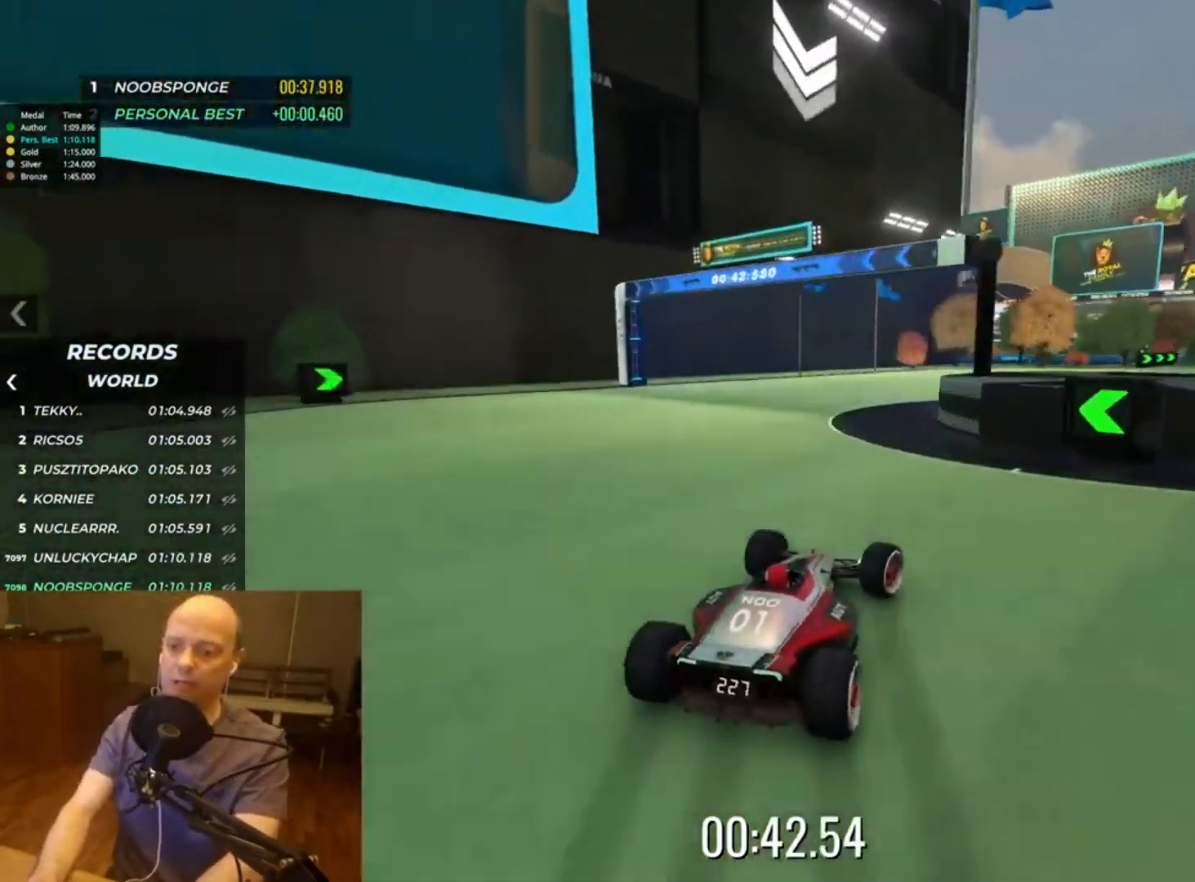
{"keys": ["up"], "events": [[67, "right", "down"], [400, "right", "up"]]}
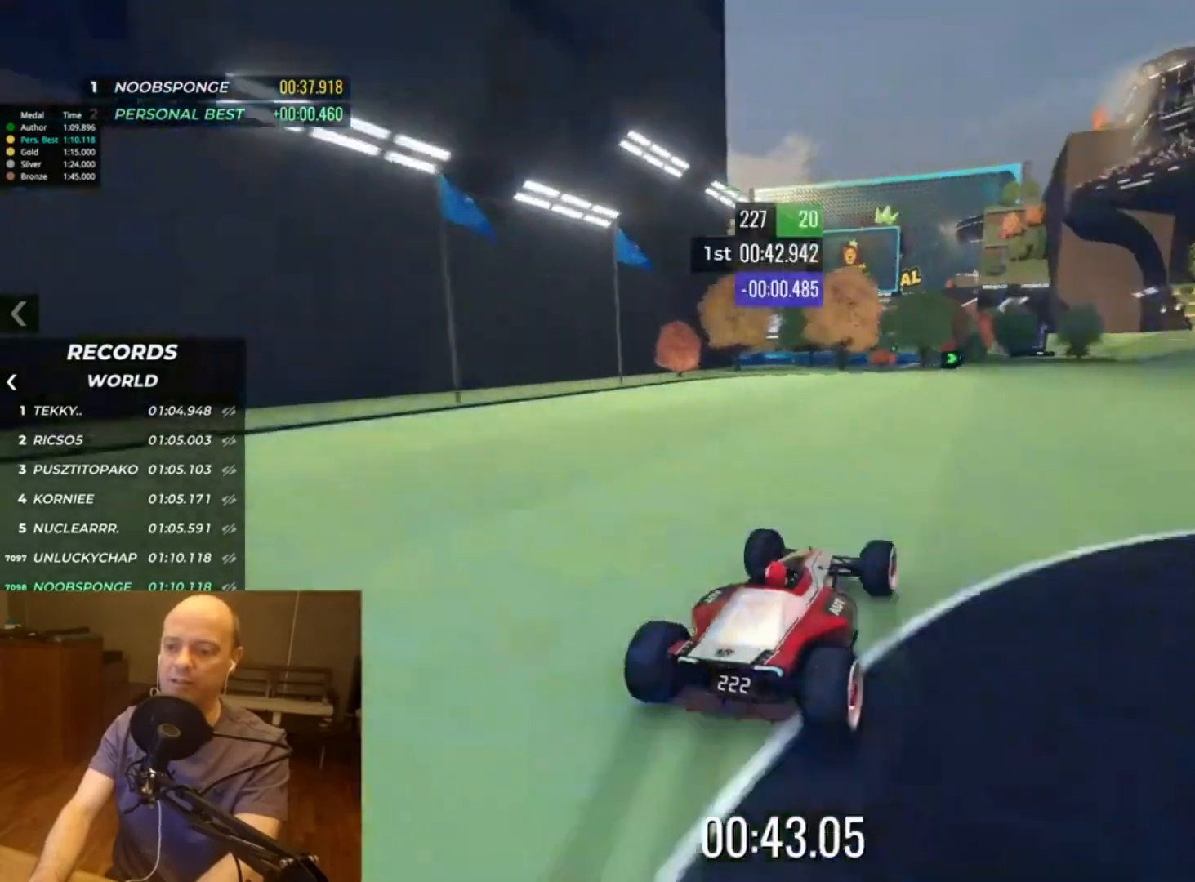
{"keys": ["right", "up"], "events": [[167, "right", "down"], [300, "right", "up"], [400, "right", "down"]]}